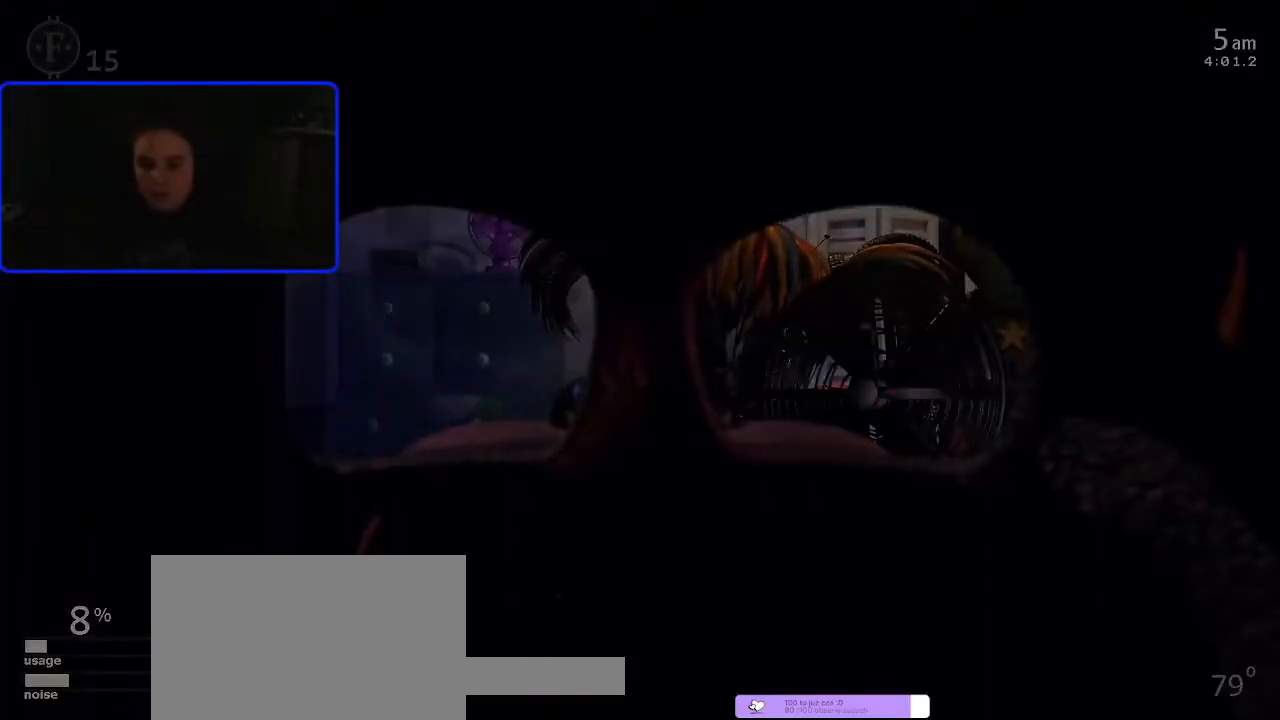
Gameplay with keyboard and mouse; each line is a JSON object with the keys and mouse buttons held at the frame after it. "events" lists presses ("down") and releases ("up") of "1", "2", "3", "4", "5", "a", "c", "ctrl", "d", "f", "s", "space", "w", "x", "z", "mouse_left", "mouse_wheel" and "mouse_right" between this image and that frame as [ms after this image, input, new state], when the widget could be followed in between. "mouse_left", "mouse_wheel", "mouse_right" = the "left", "wheel", "right" buttons of the "mouse" list. No other keys are recorded. "wheel" means that the mouse wheel is clicked or scrolled. Not read: mouse_move.
{"keys": [], "mouse": [], "events": [[200, "mouse_left", "down"], [267, "mouse_left", "up"]]}
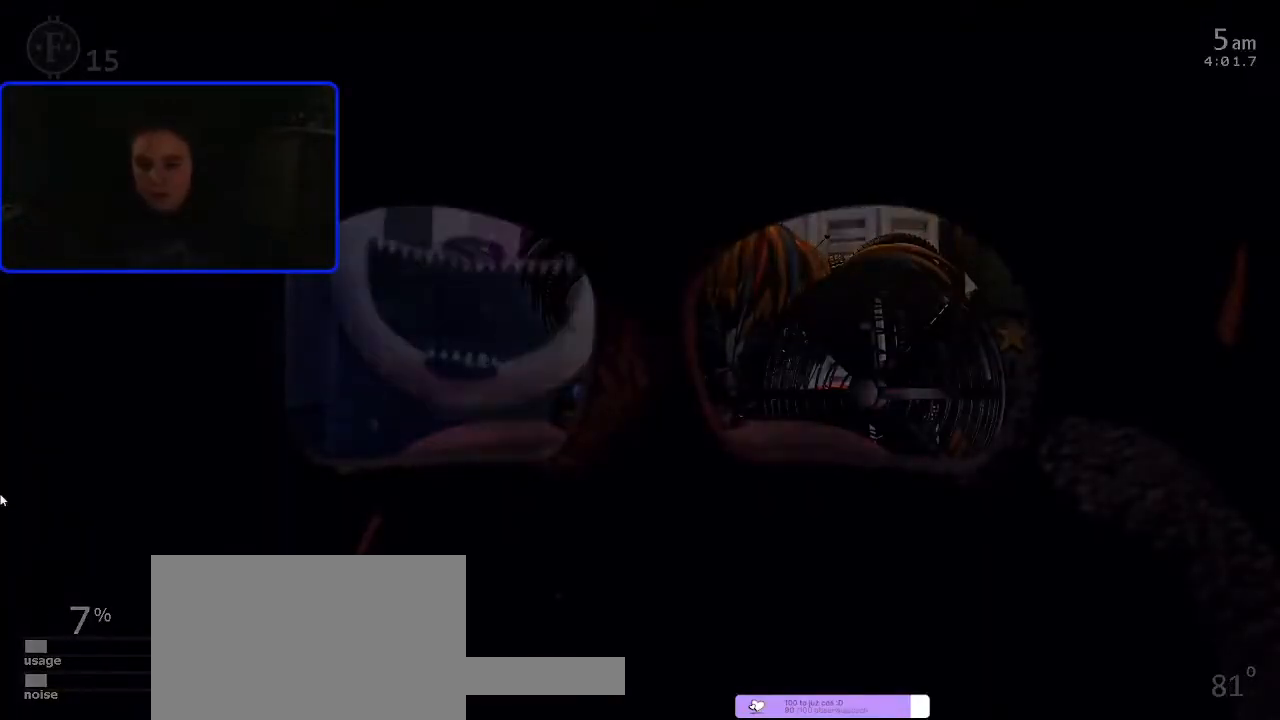
{"keys": [], "mouse": [], "events": []}
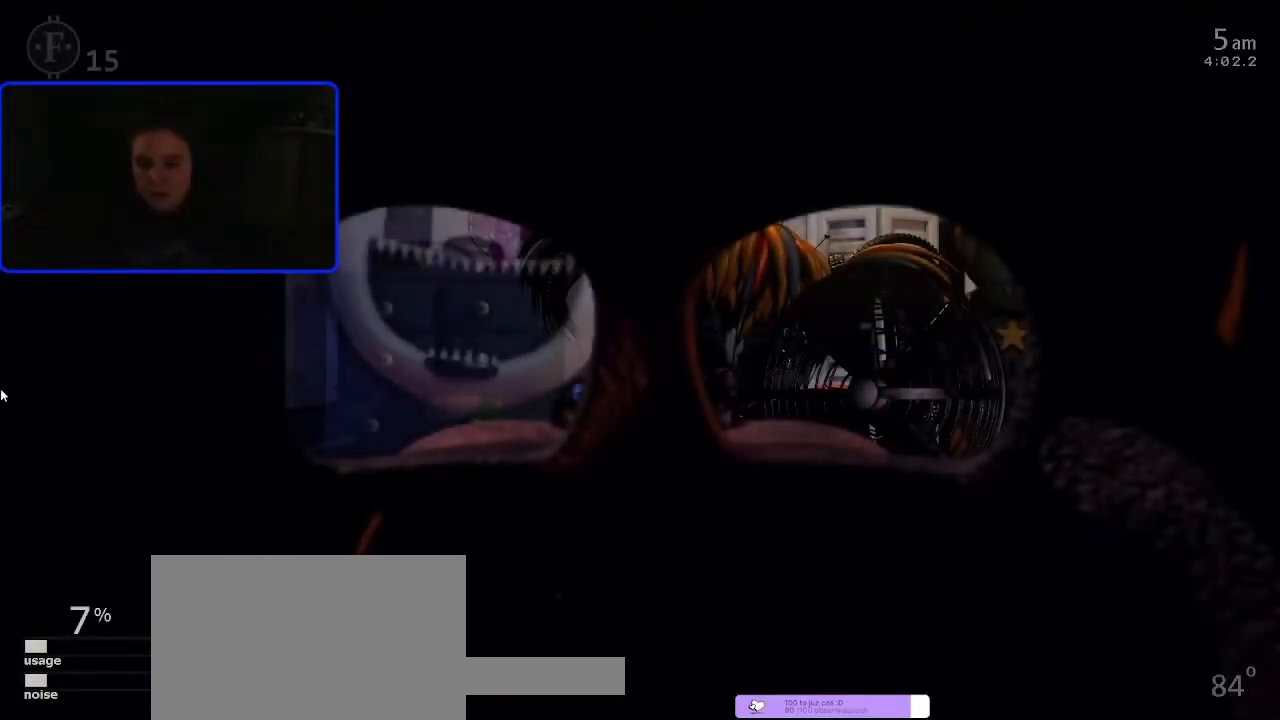
{"keys": [], "mouse": [], "events": [[400, "1", "down"], [500, "1", "up"]]}
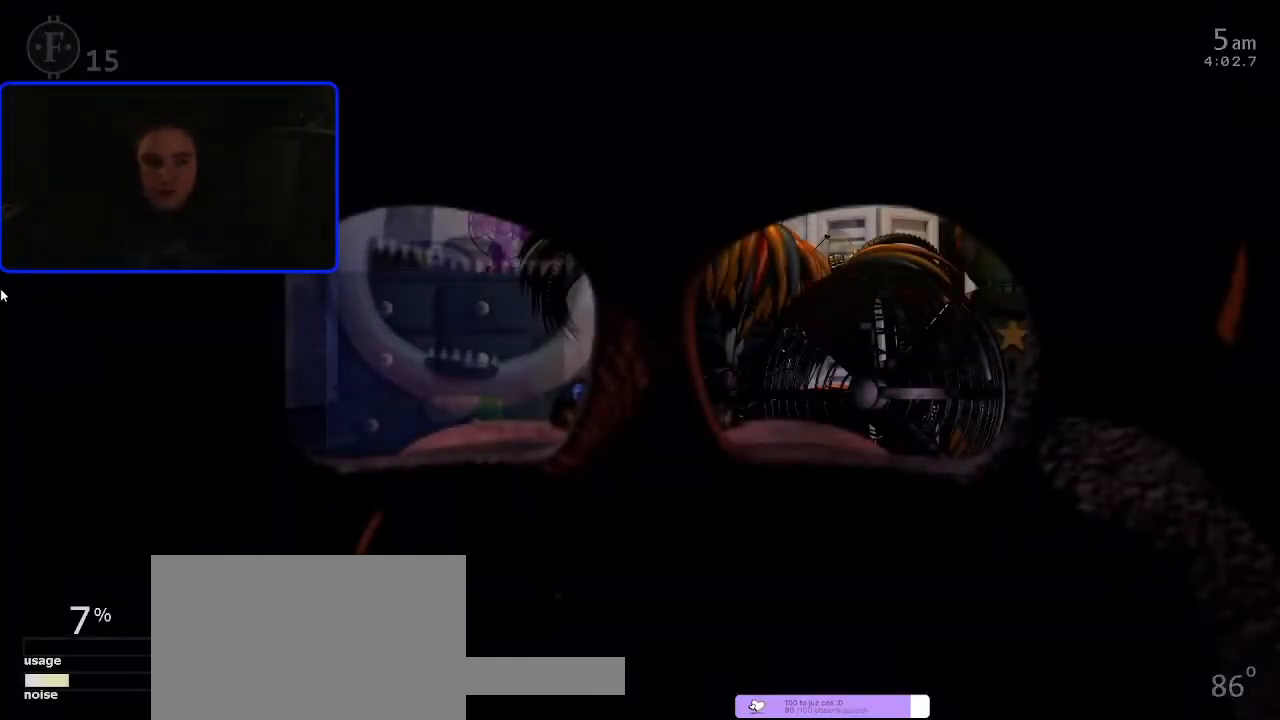
{"keys": [], "mouse": [], "events": []}
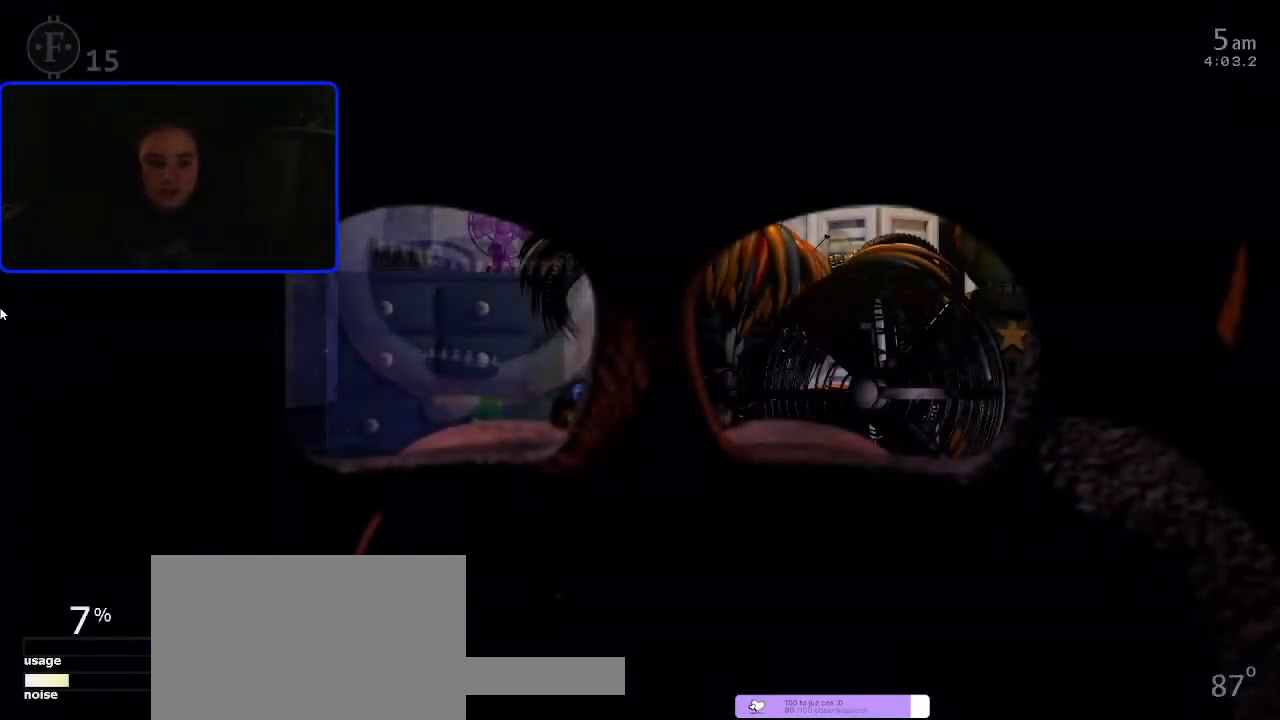
{"keys": ["z"], "mouse": [], "events": [[67, "space", "down"], [167, "space", "up"], [267, "z", "down"]]}
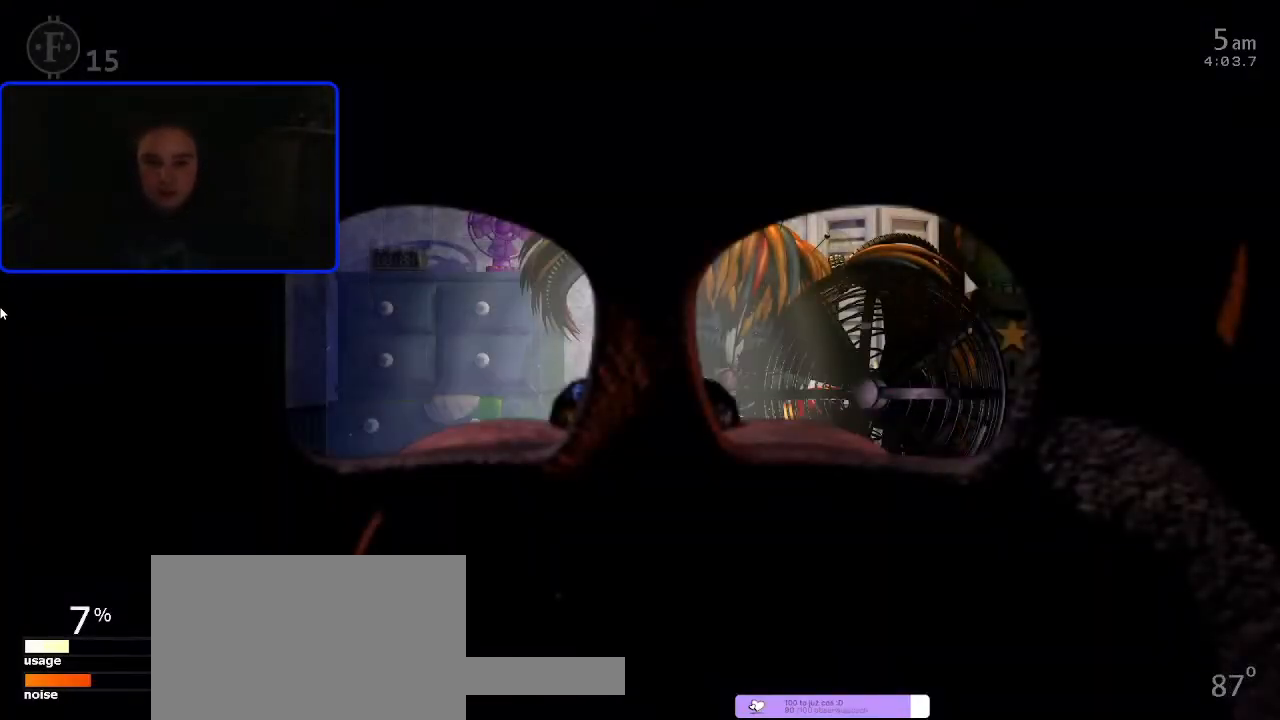
{"keys": [], "mouse": [], "events": [[167, "z", "up"]]}
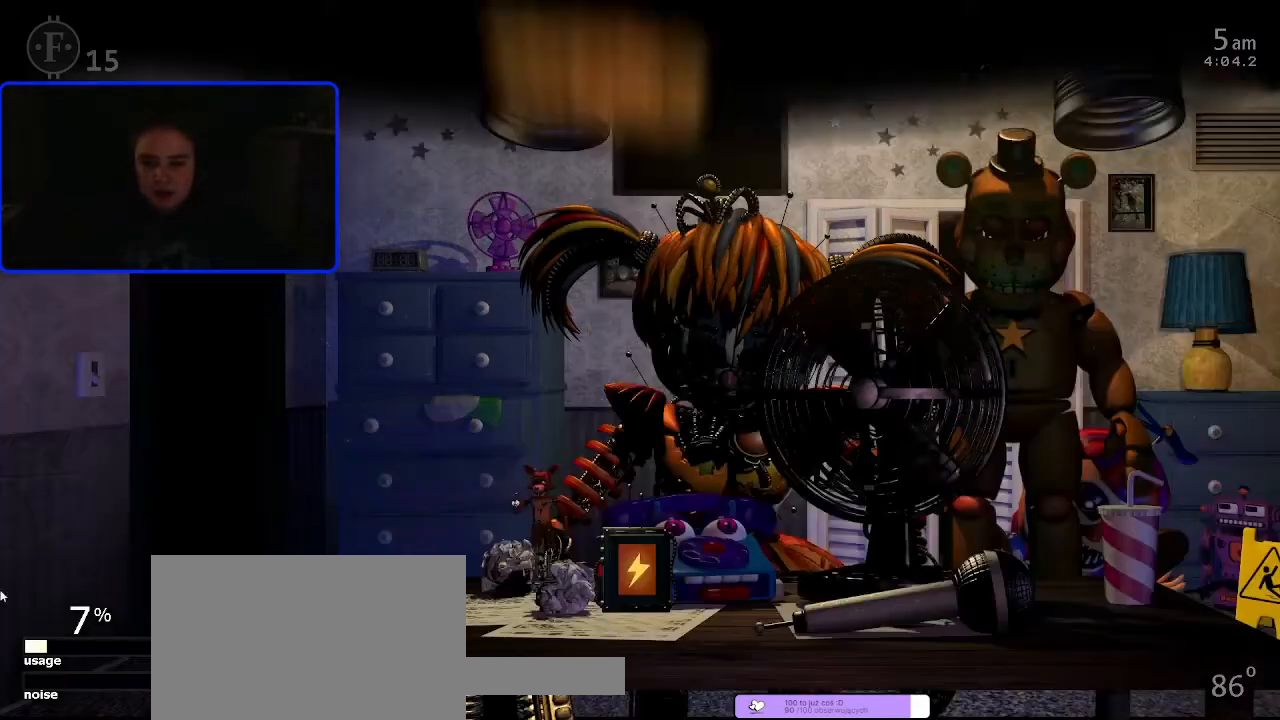
{"keys": [], "mouse": [], "events": []}
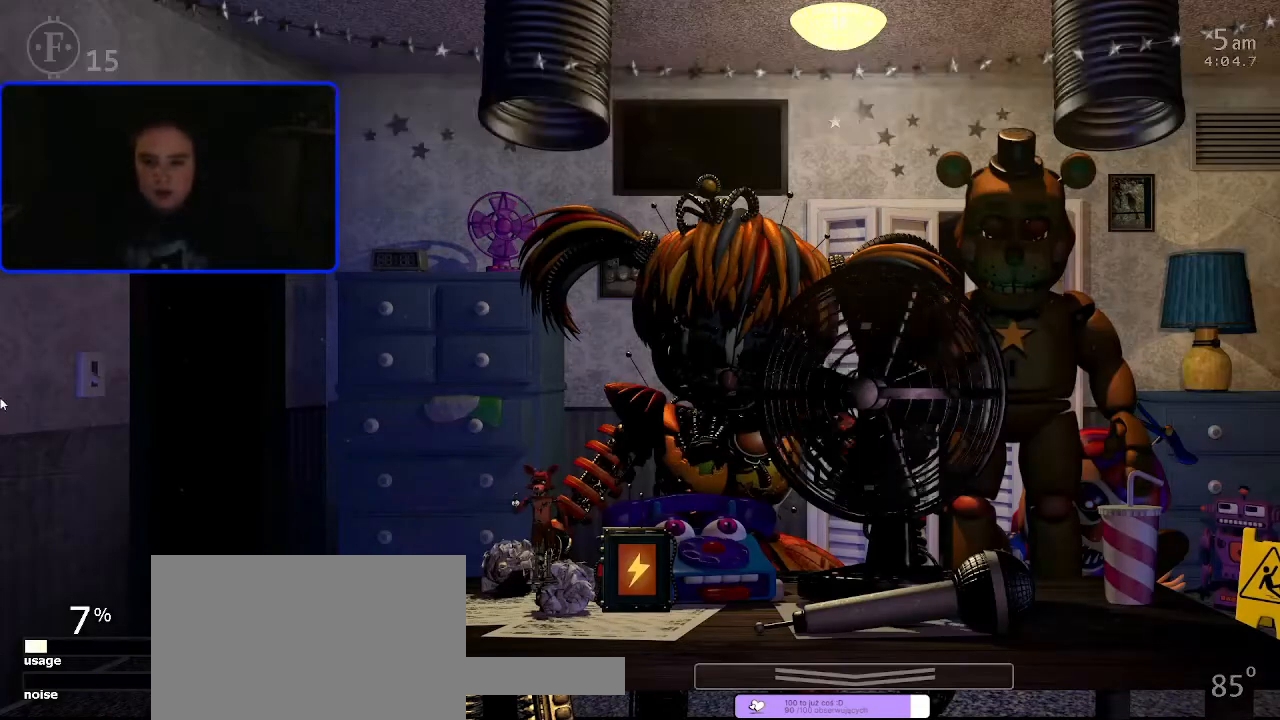
{"keys": [], "mouse": [], "events": []}
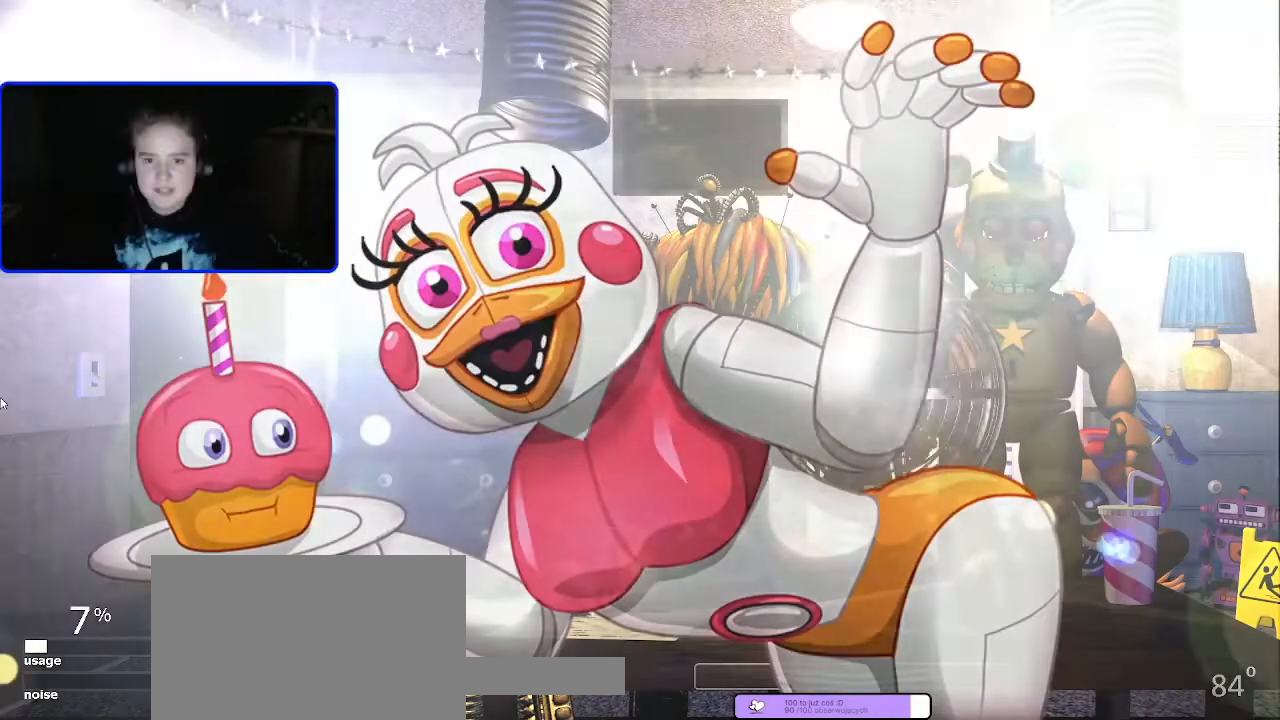
{"keys": [], "mouse": [], "events": [[167, "z", "down"], [367, "z", "up"]]}
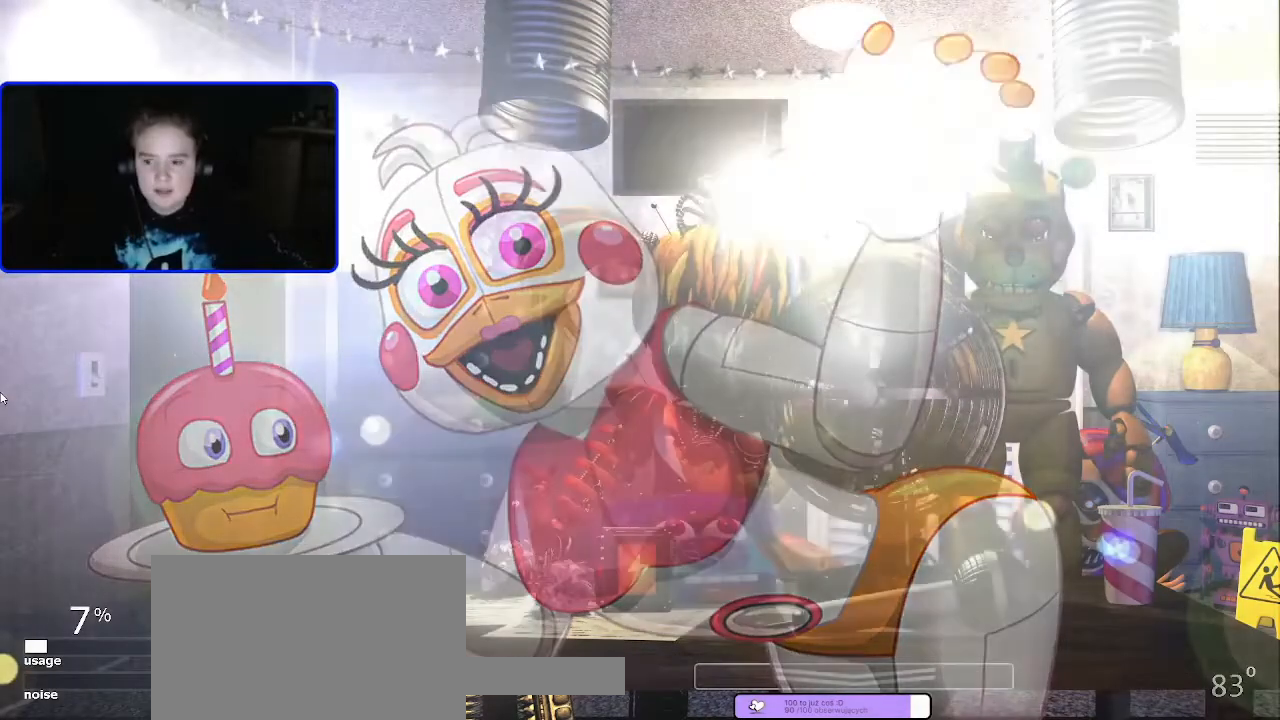
{"keys": [], "mouse": [], "events": []}
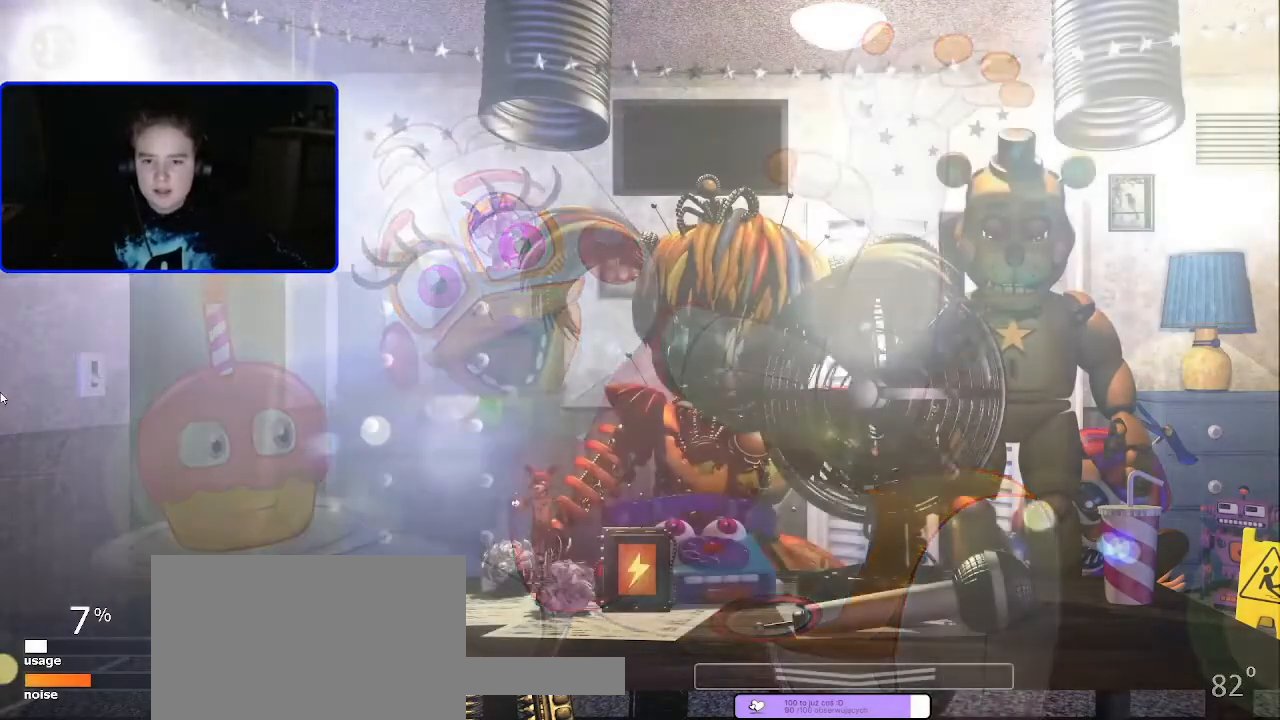
{"keys": [], "mouse": [], "events": []}
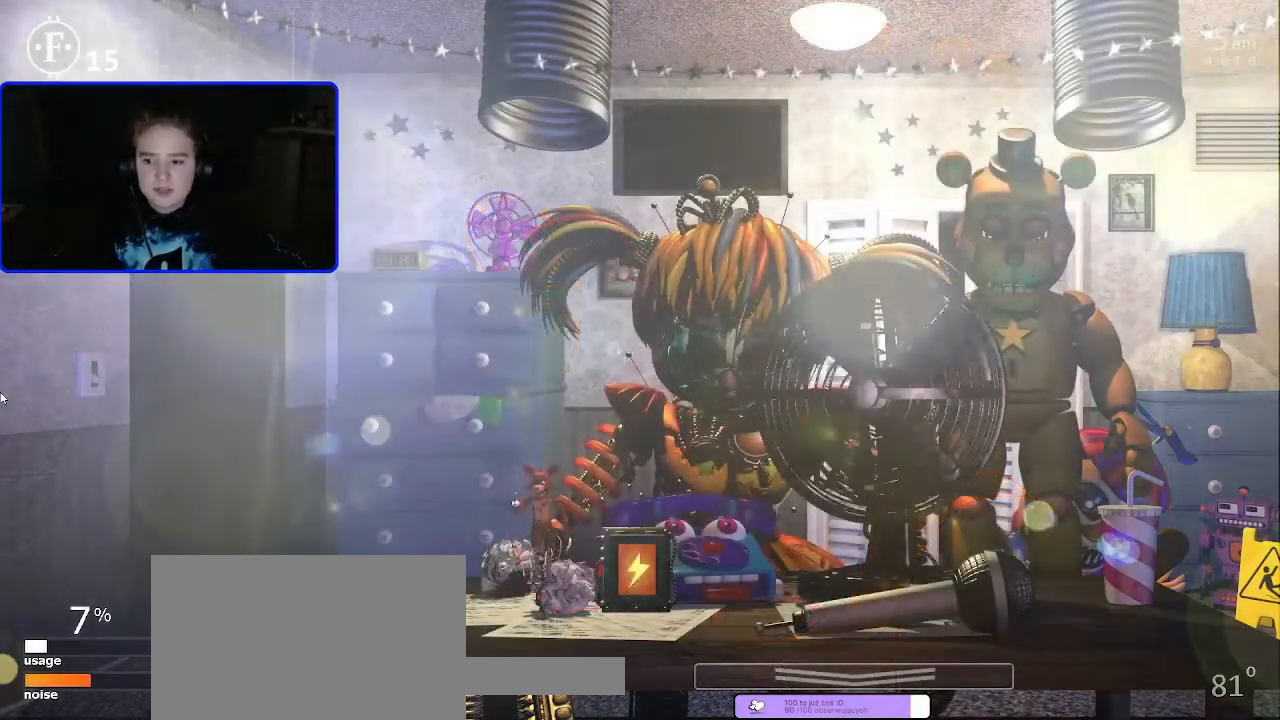
{"keys": [], "mouse": [], "events": []}
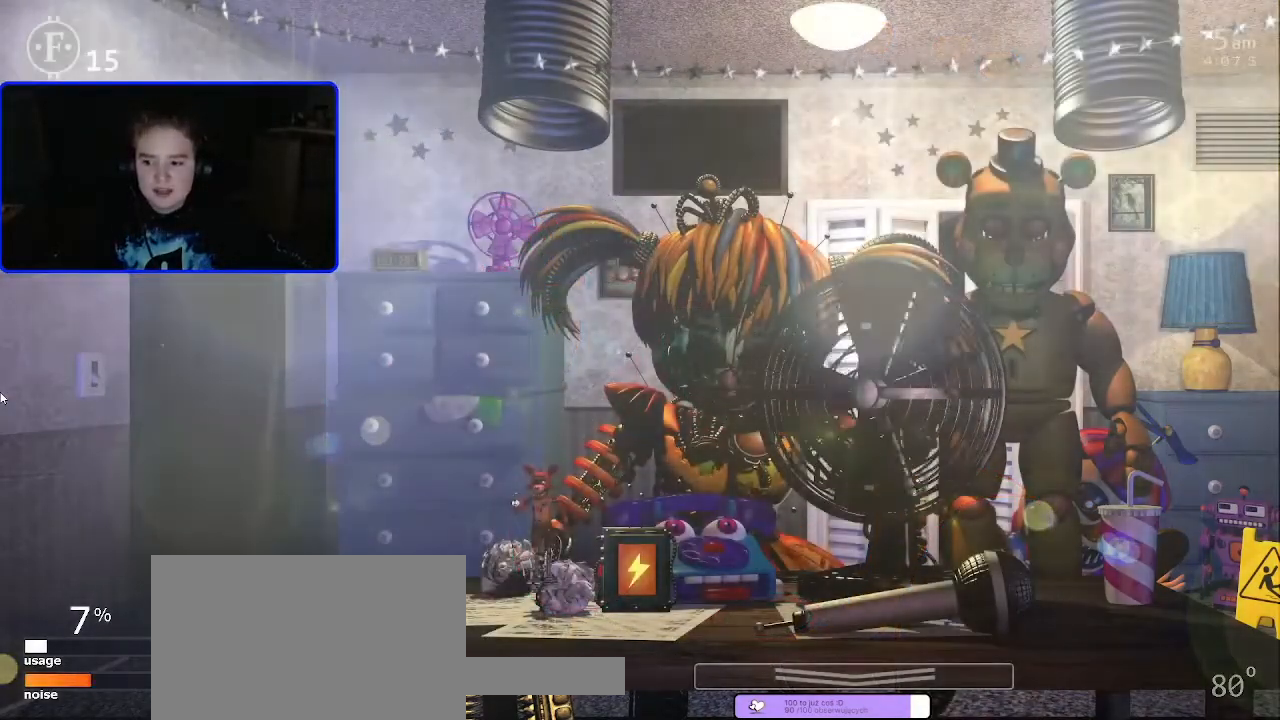
{"keys": [], "mouse": [], "events": []}
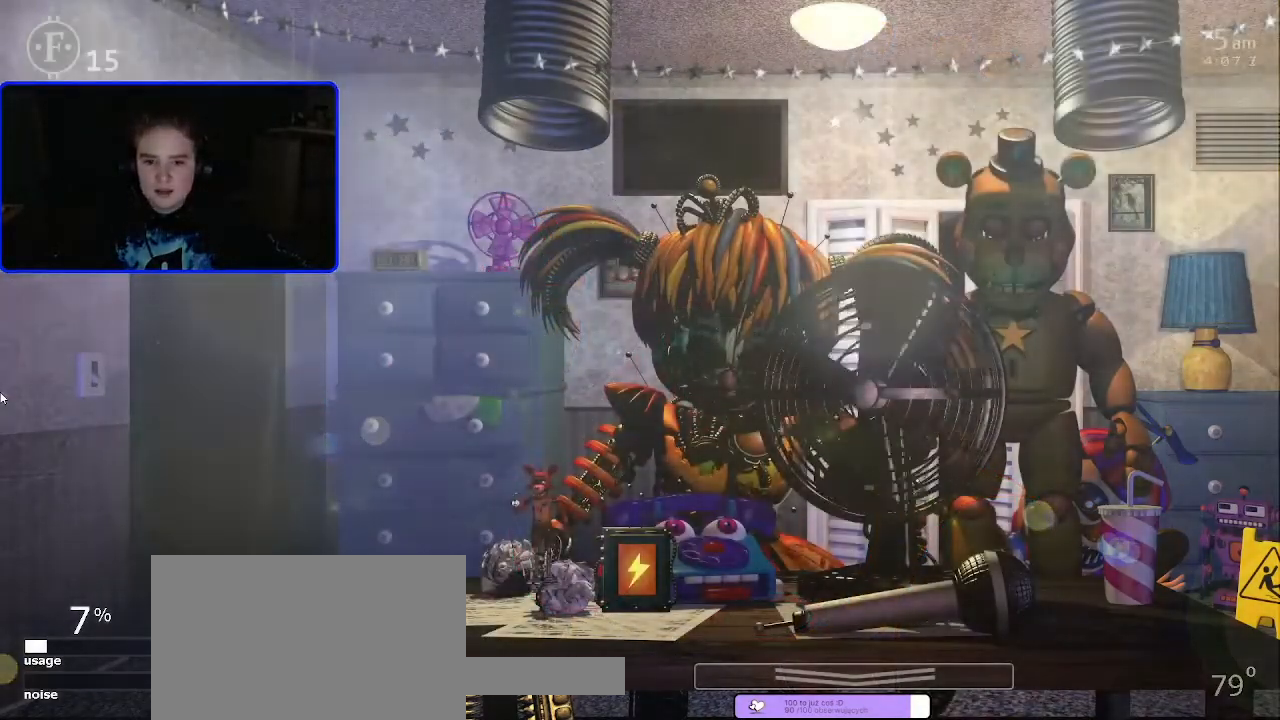
{"keys": [], "mouse": [], "events": []}
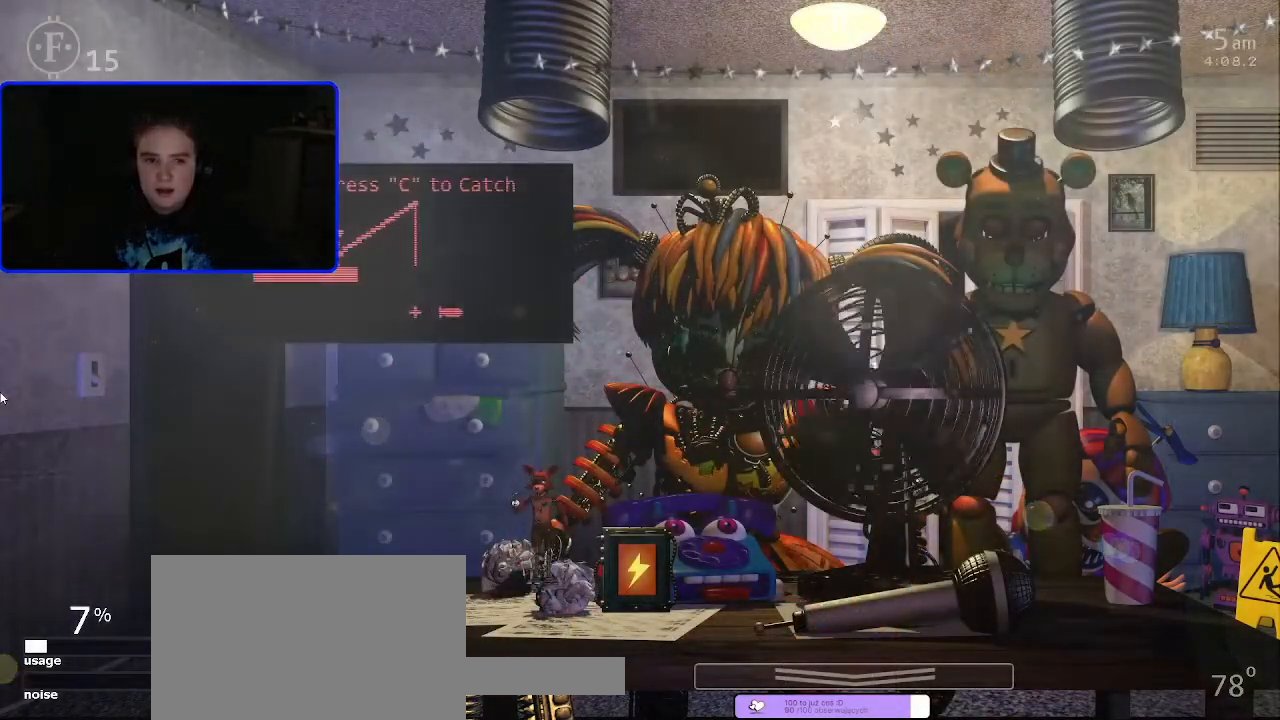
{"keys": [], "mouse": [], "events": []}
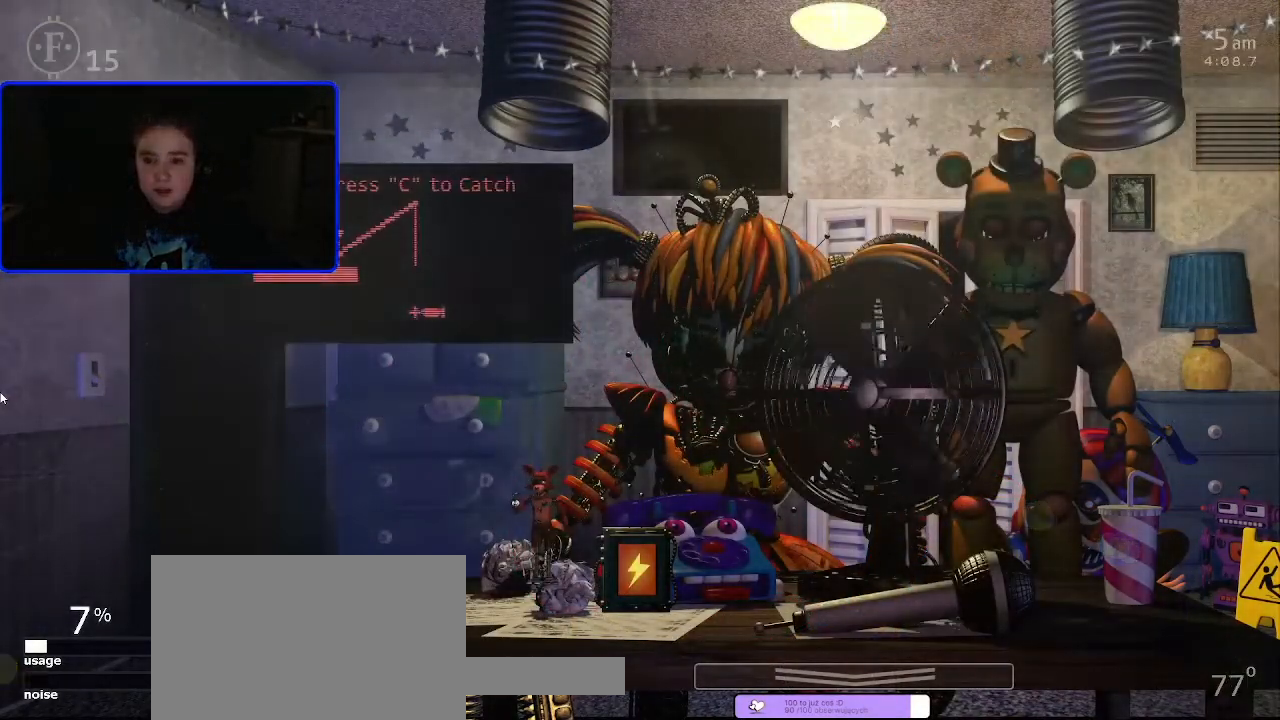
{"keys": ["z"], "mouse": [], "events": [[100, "c", "down"], [167, "c", "up"], [367, "z", "down"]]}
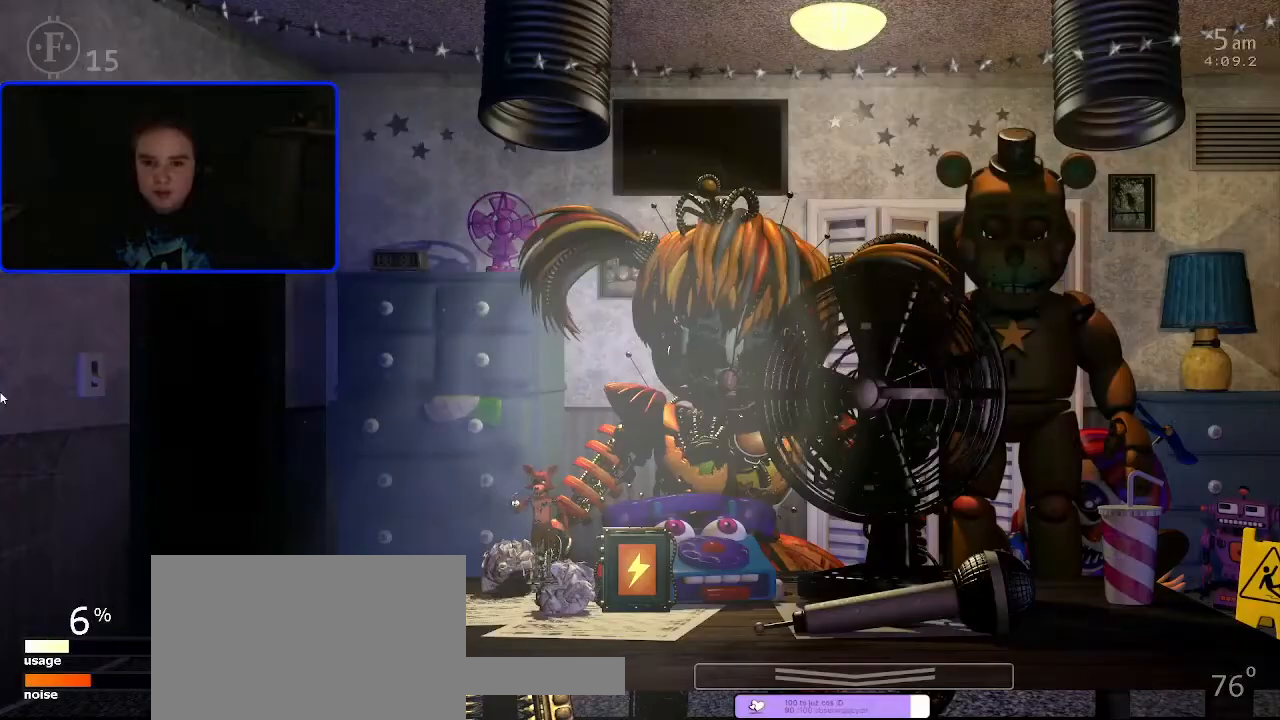
{"keys": [], "mouse": [], "events": [[100, "z", "up"]]}
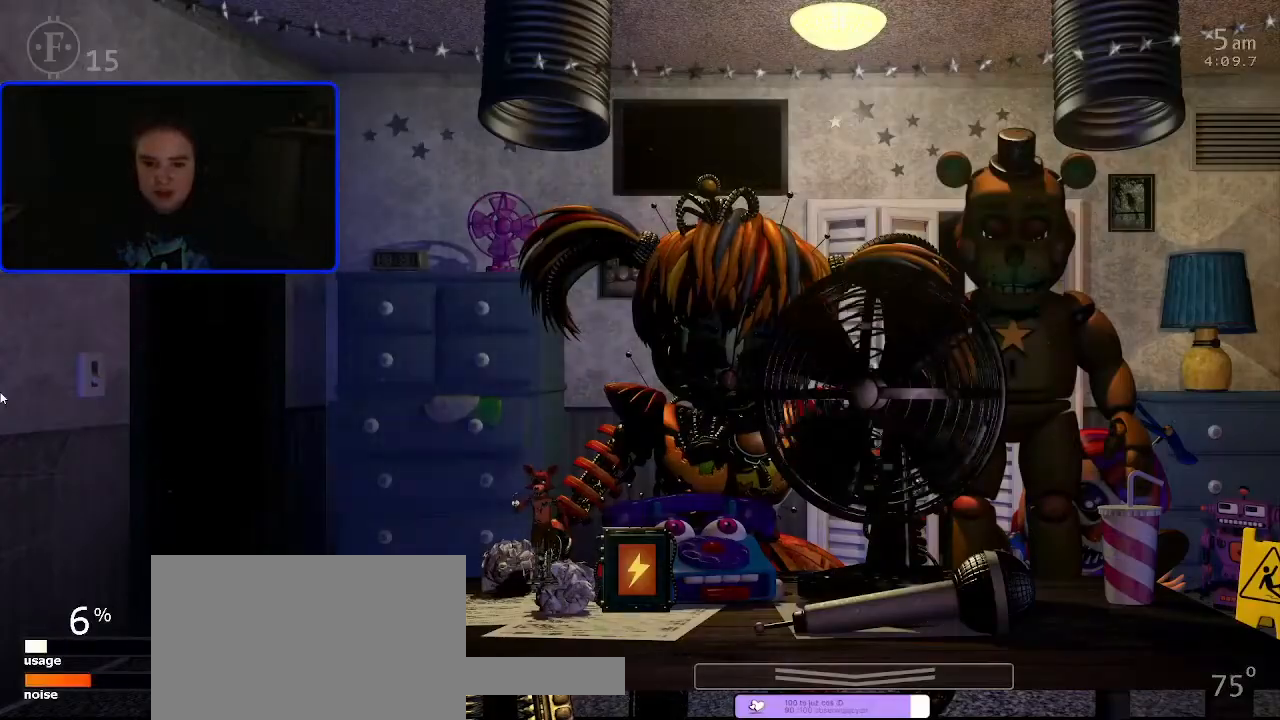
{"keys": [], "mouse": [], "events": []}
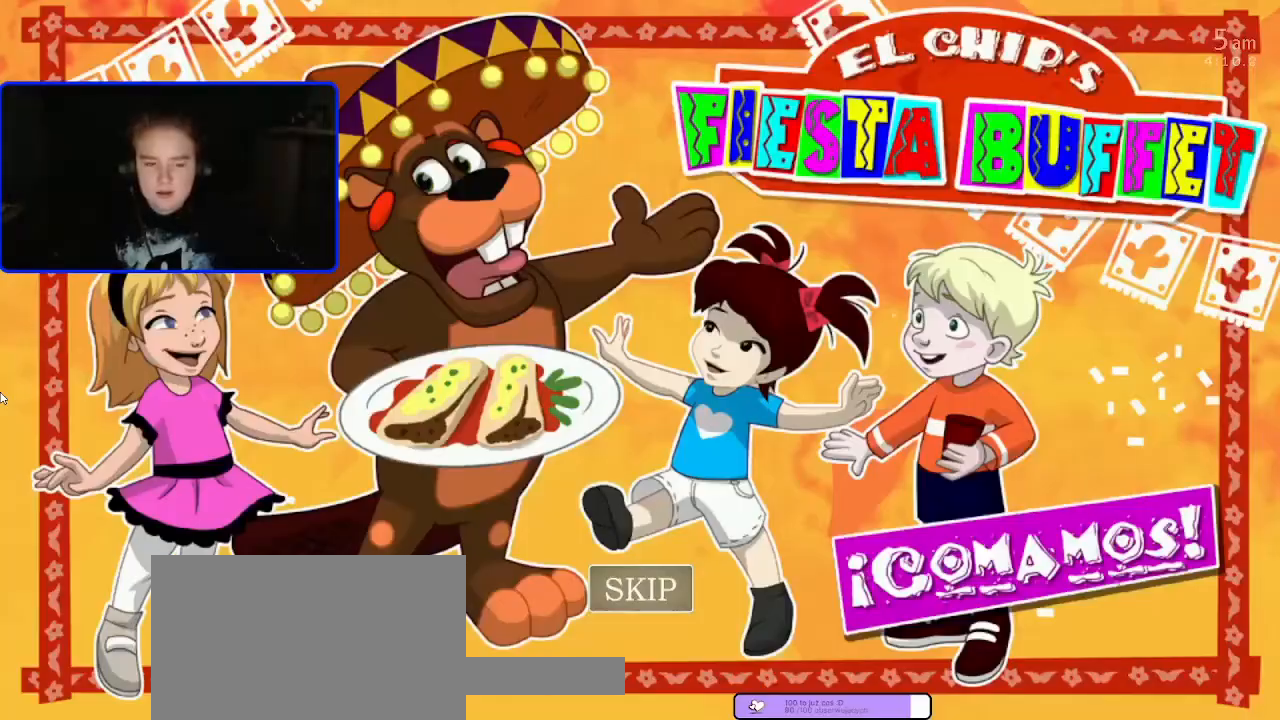
{"keys": [], "mouse": [], "events": []}
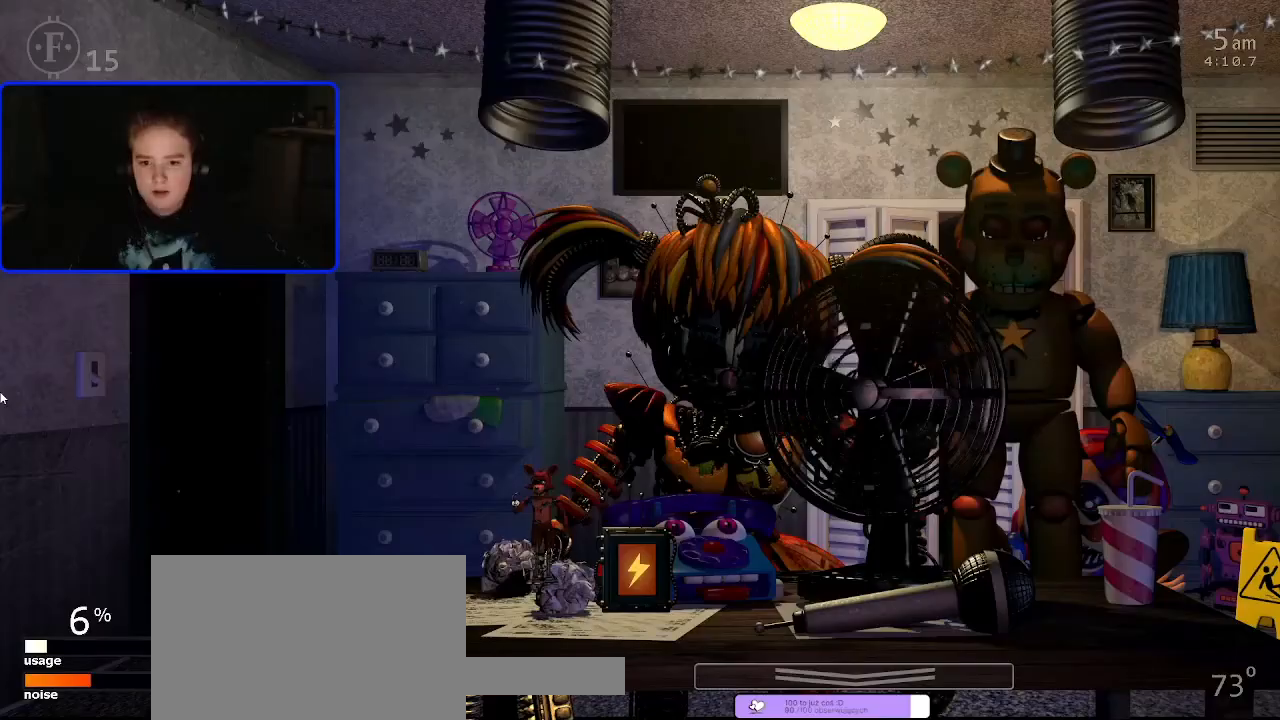
{"keys": [], "mouse": [], "events": []}